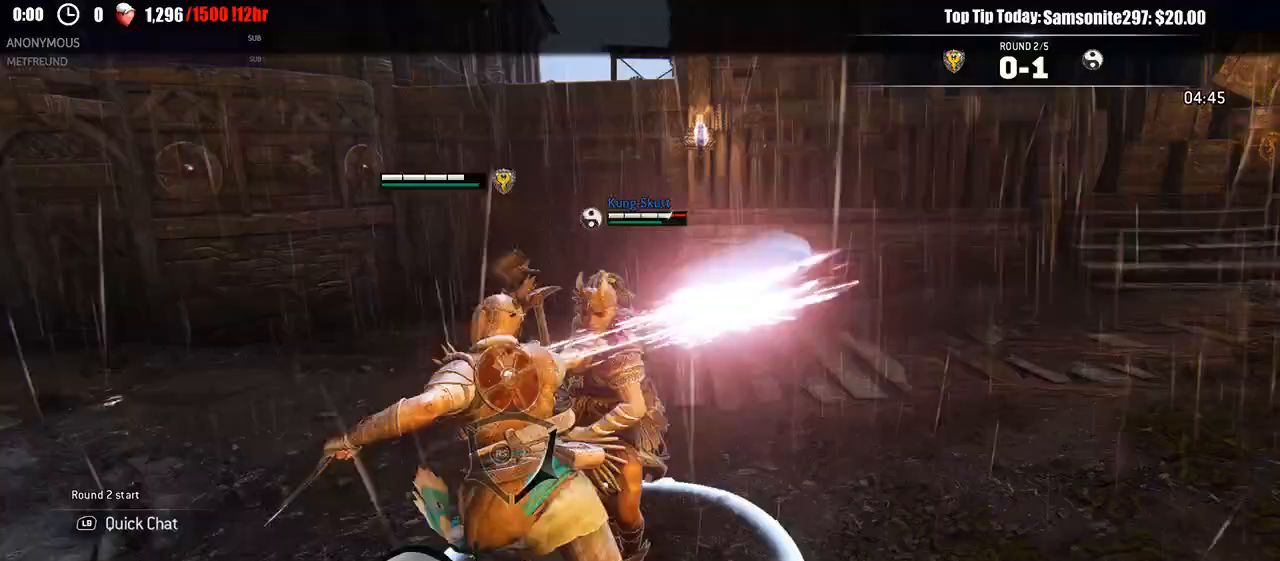
Gameplay with a controller (Xbox layout); each line is a JSON object with the inputs held at the frame after it (dt_ms = milliseconds from this image to that frame). "events" lists button and stick changes between this image and that frame as [ms after this image, input, new state], when the widget could be followed in between. Not read: START.
{"dt_ms": 500, "buttons": ["L2"], "left_stick": "right", "right_stick": "center", "events": [[17, "R2", "down"], [183, "R2", "up"], [217, "right_stick", "center"], [233, "left_stick", "right"]]}
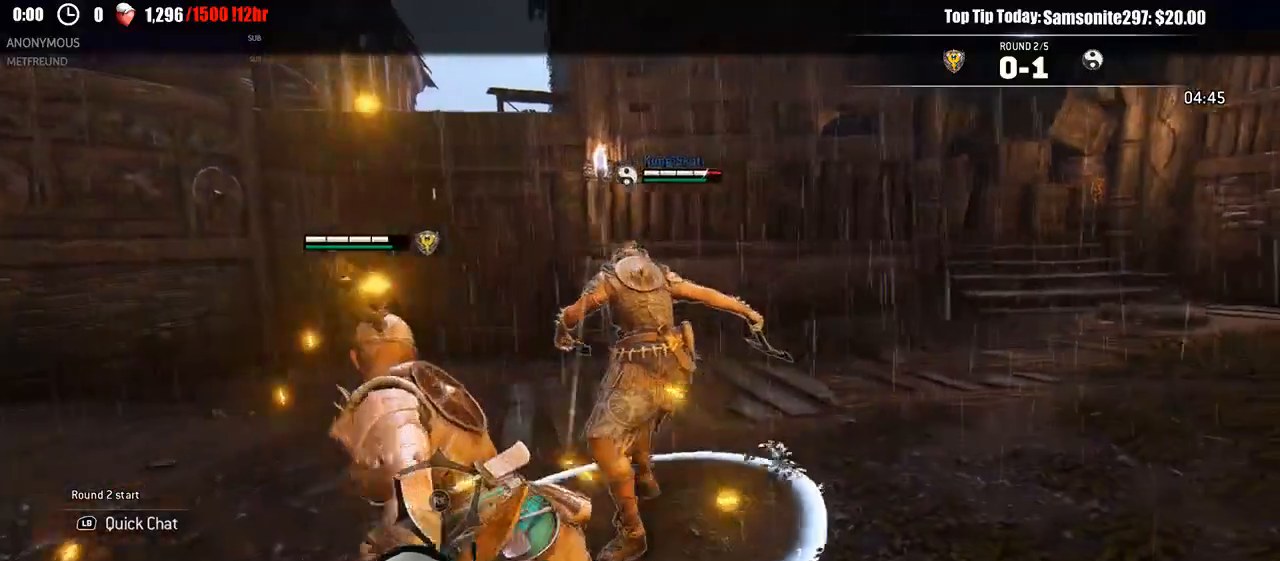
{"dt_ms": 500, "buttons": ["L2"], "left_stick": "up-left", "right_stick": "left"}
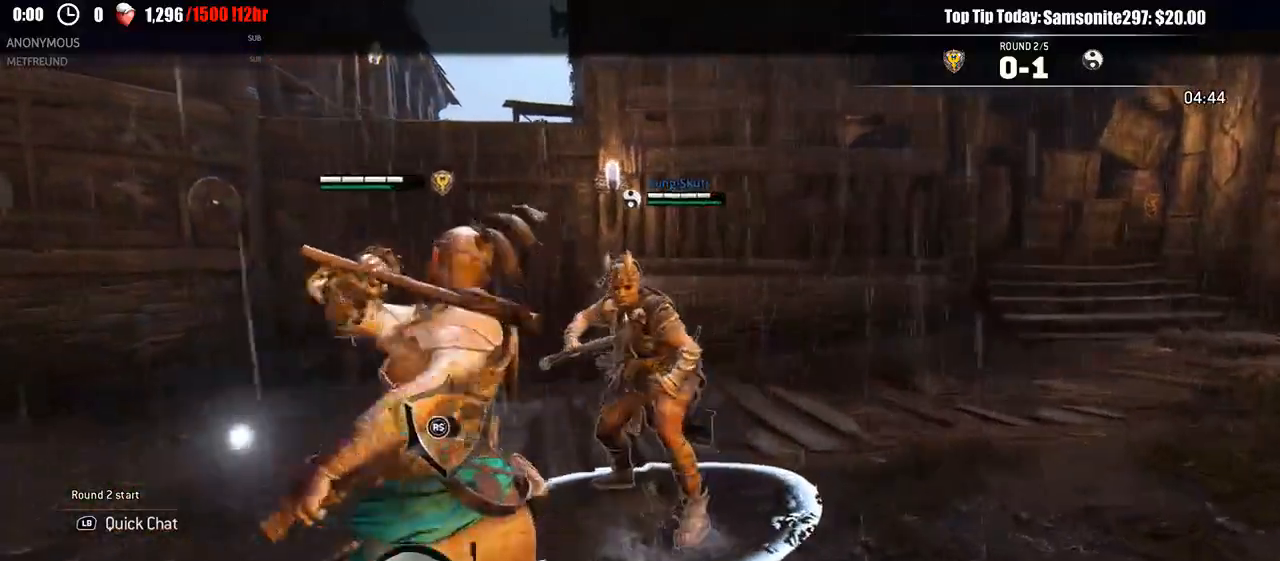
{"dt_ms": 1000, "buttons": ["L2"], "left_stick": "down", "right_stick": "right"}
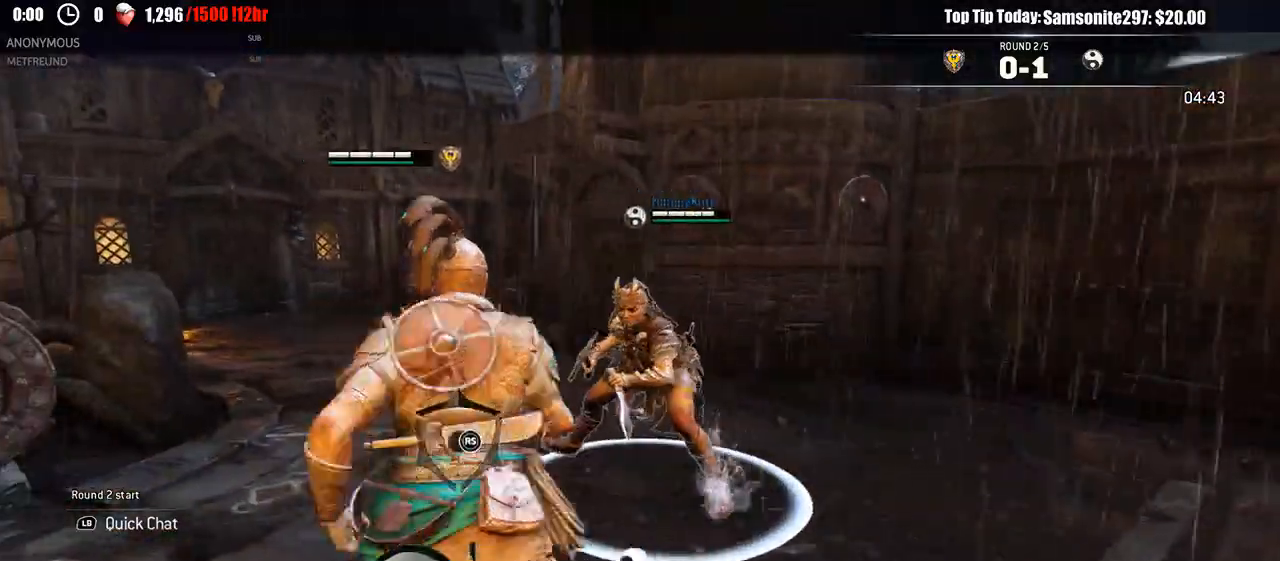
{"dt_ms": 500, "buttons": ["L2", "R1"], "left_stick": "up-right", "right_stick": "right", "events": [[267, "left_stick", "down-right"], [417, "R1", "down"], [417, "left_stick", "up-right"]]}